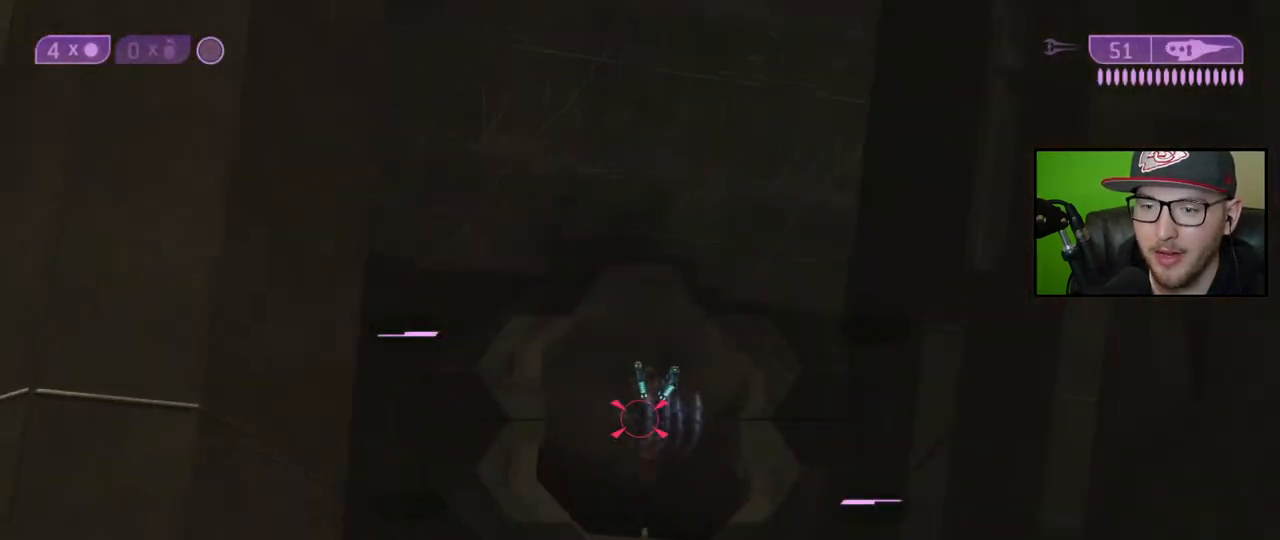
Gameplay with a controller (Xbox layout); each line is a JSON object with the inputs held at the frame after it. "events" lists button and stick changes between this image and that frame as [ms after this image, input, new state], when the widget could be followed in between.
{"buttons": [], "left_stick": "down-right", "right_stick": "center", "events": [[267, "left_stick", "center"], [433, "left_stick", "down-right"], [500, "right_stick", "center"]]}
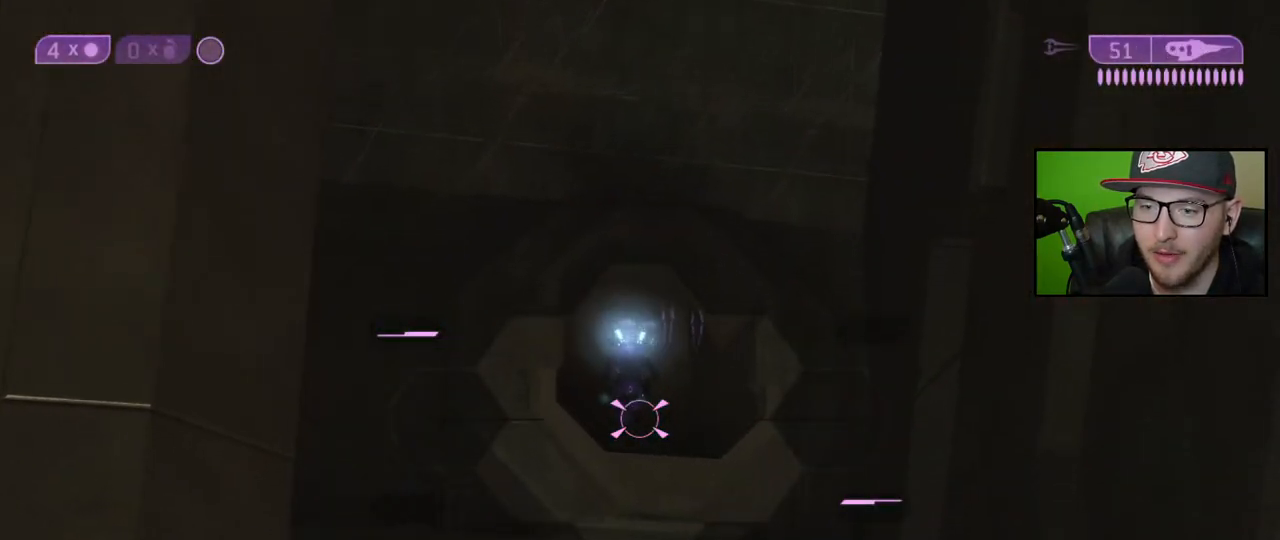
{"buttons": [], "left_stick": "center", "right_stick": "up", "events": [[17, "left_stick", "center"], [133, "left_stick", "right"], [133, "right_stick", "up-left"], [217, "left_stick", "center"], [367, "left_stick", "down"], [433, "right_stick", "up"], [483, "left_stick", "center"]]}
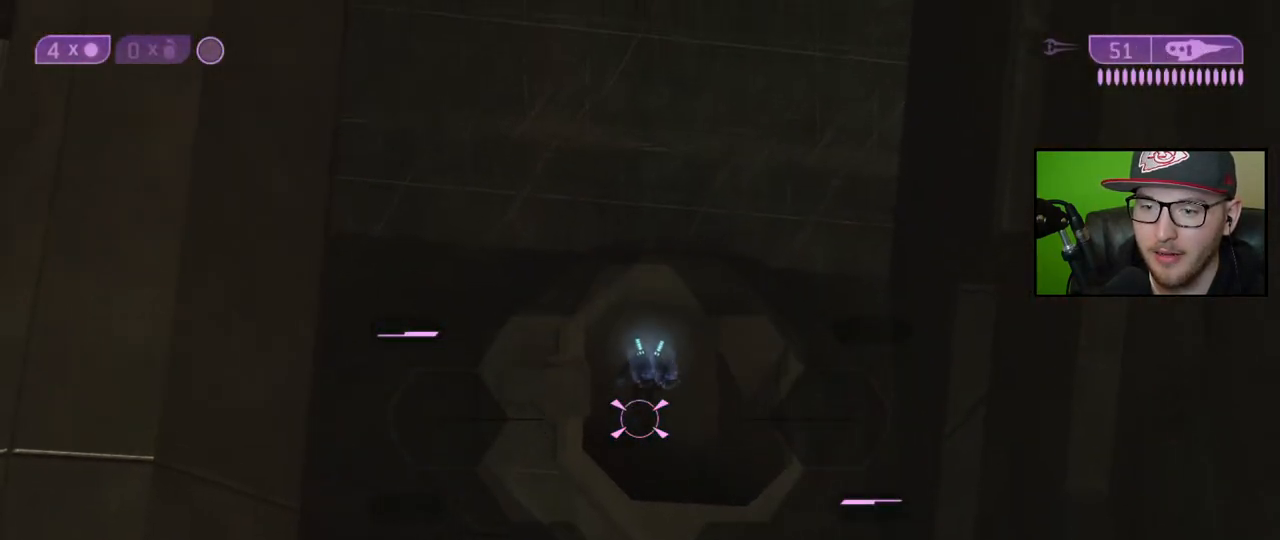
{"buttons": [], "left_stick": "center", "right_stick": "down", "events": [[117, "right_stick", "center"], [183, "R3", "down"], [300, "R3", "up"], [317, "right_stick", "down"]]}
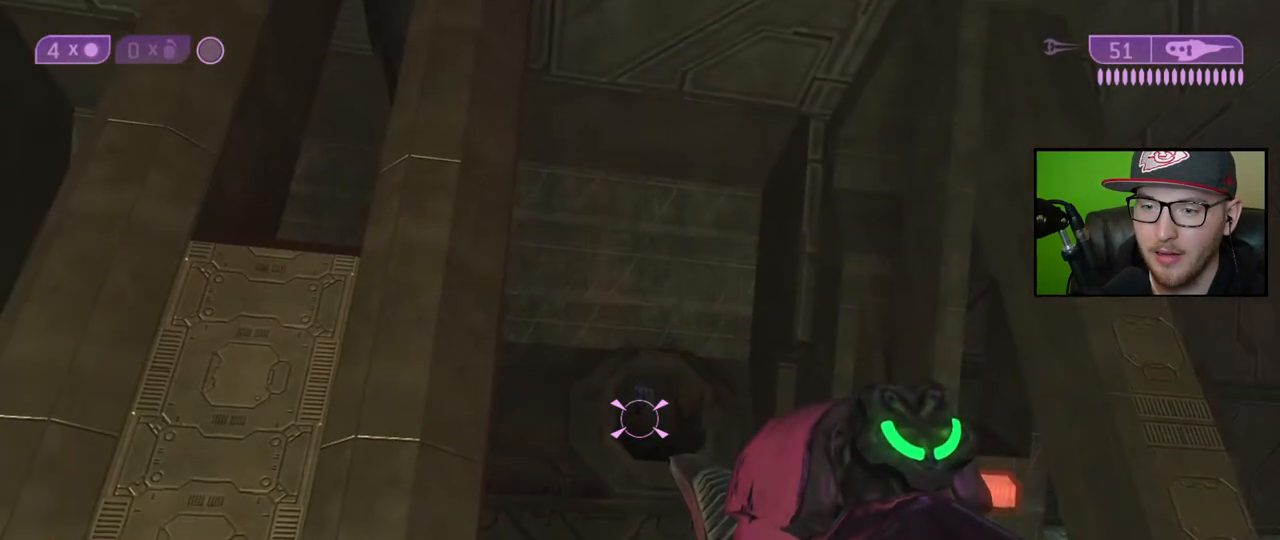
{"buttons": [], "left_stick": "up", "right_stick": "center", "events": [[117, "right_stick", "down-left"], [500, "left_stick", "up"], [500, "right_stick", "center"]]}
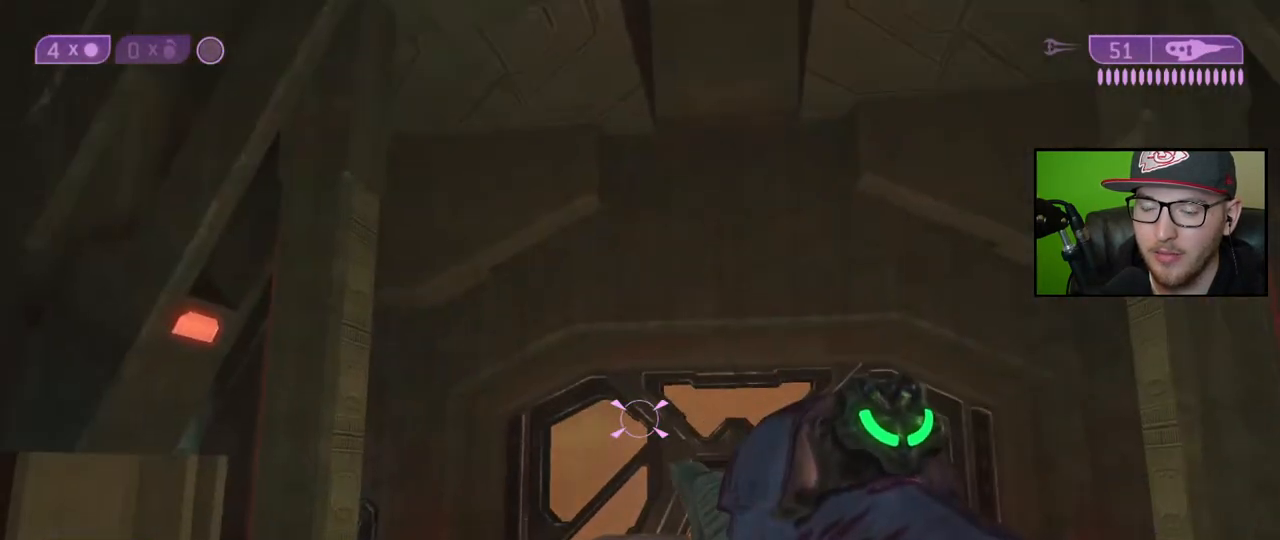
{"buttons": [], "left_stick": "up-right", "right_stick": "left", "events": [[267, "right_stick", "left"], [333, "left_stick", "up-right"]]}
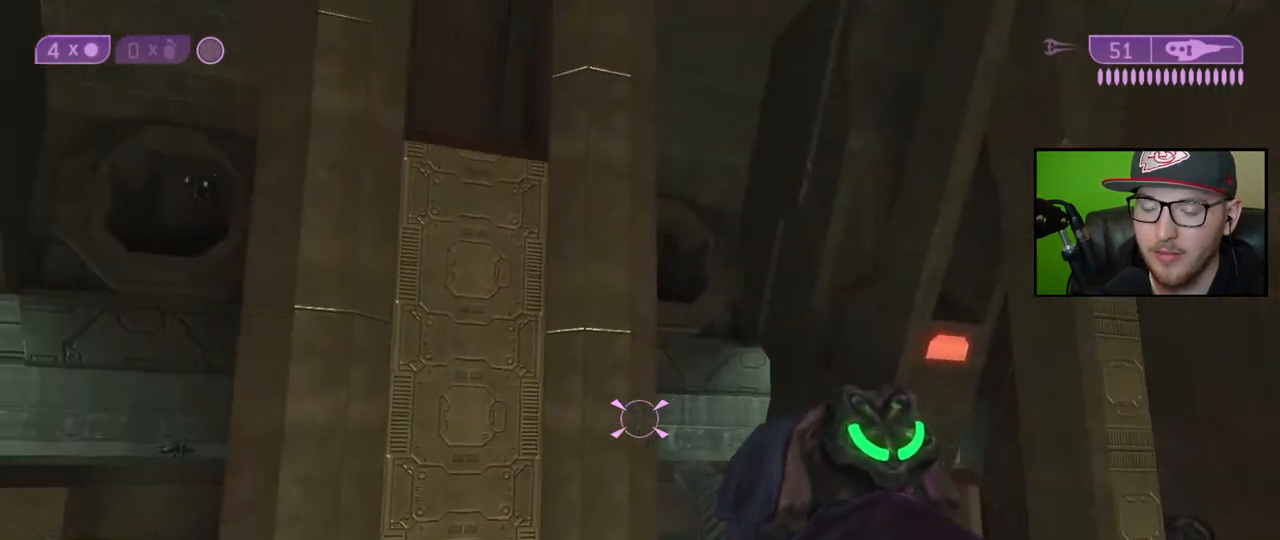
{"buttons": [], "left_stick": "left", "right_stick": "up-left", "events": [[17, "right_stick", "center"], [367, "right_stick", "left"], [400, "left_stick", "up-left"], [467, "right_stick", "up-left"], [500, "left_stick", "left"]]}
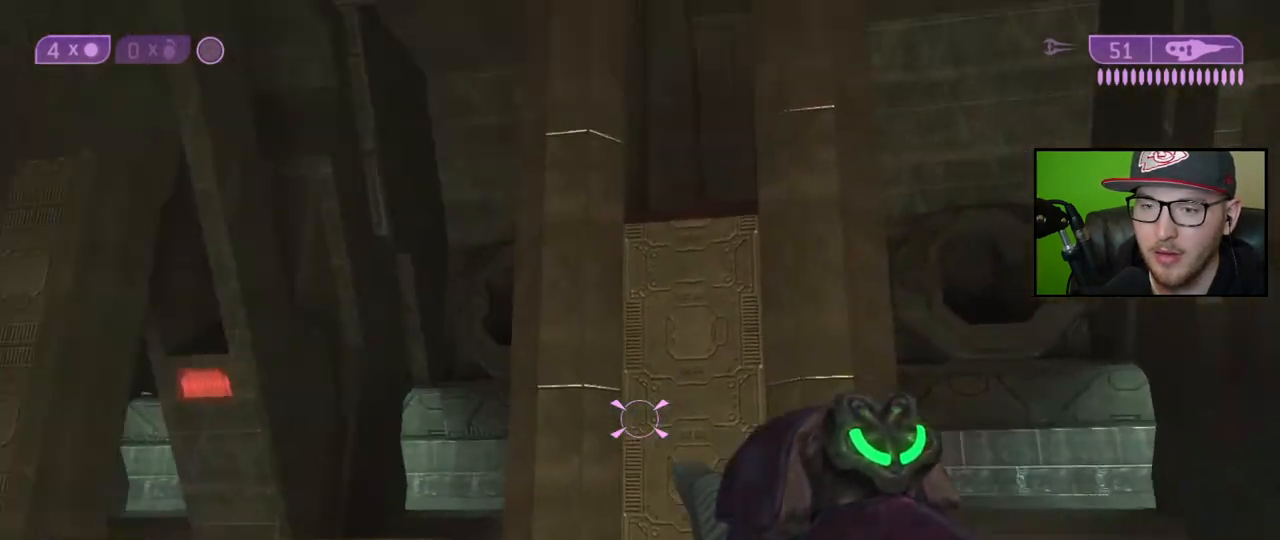
{"buttons": [], "left_stick": "left", "right_stick": "up-left", "events": [[83, "right_stick", "center"], [233, "right_stick", "up-left"]]}
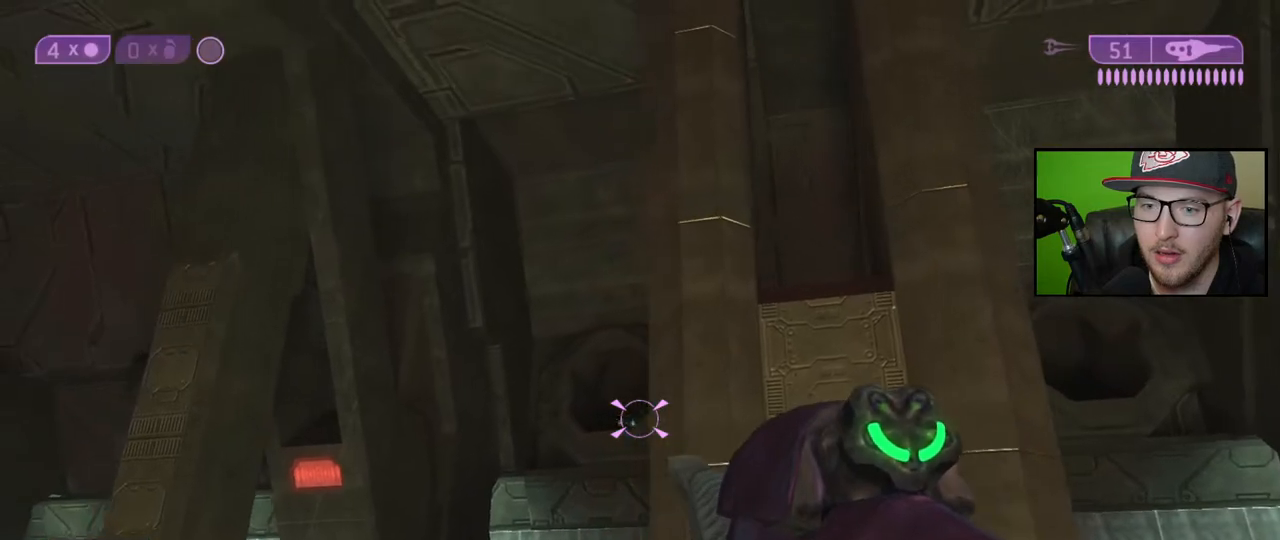
{"buttons": [], "left_stick": "center", "right_stick": "center", "events": [[67, "left_stick", "center"], [67, "right_stick", "center"], [133, "R3", "down"], [200, "left_stick", "left"], [233, "R3", "up"], [317, "right_stick", "up"], [333, "left_stick", "center"], [400, "right_stick", "center"]]}
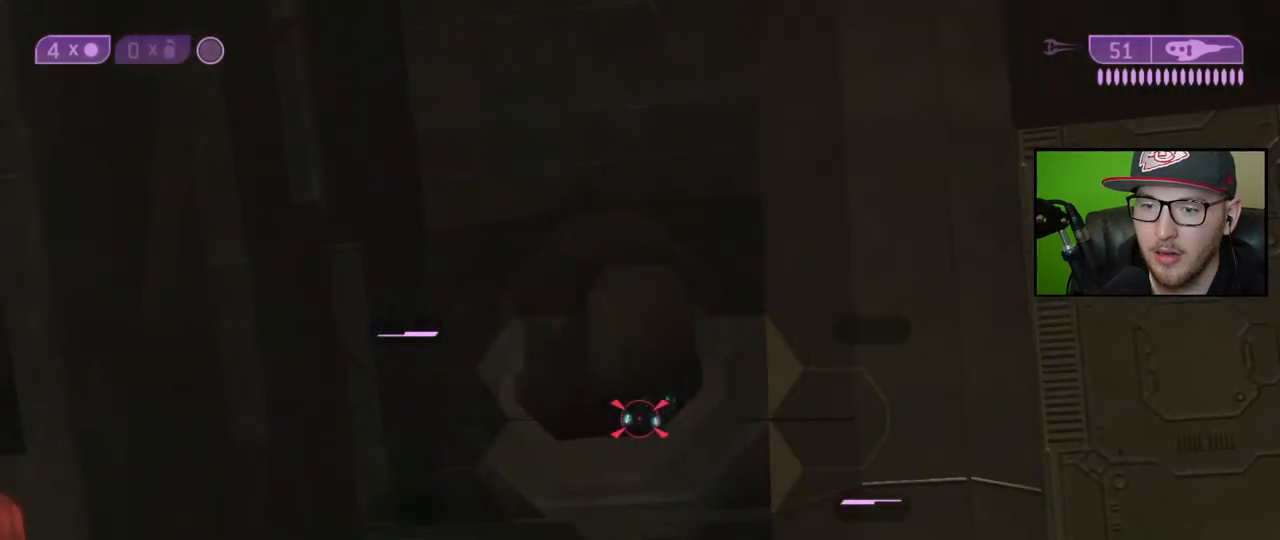
{"buttons": ["X", "R2"], "left_stick": "center", "right_stick": "center", "events": [[383, "Y", "down"], [417, "R2", "down"], [417, "X", "down"], [417, "Y", "up"]]}
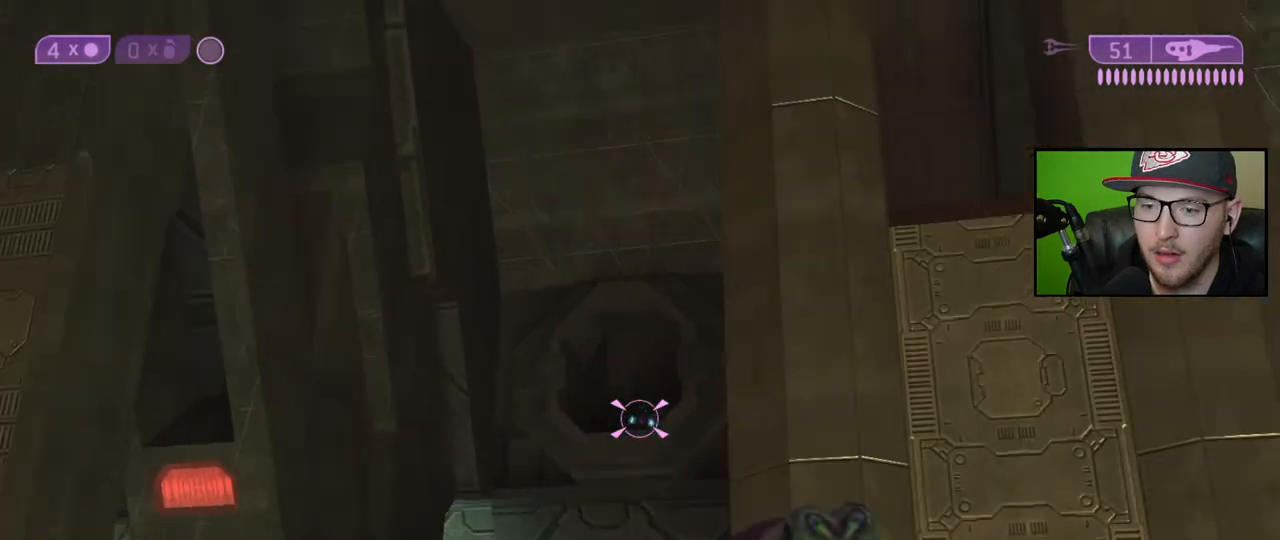
{"buttons": [], "left_stick": "center", "right_stick": "center", "events": [[17, "X", "up"], [50, "R2", "up"], [350, "Y", "down"], [417, "Y", "up"]]}
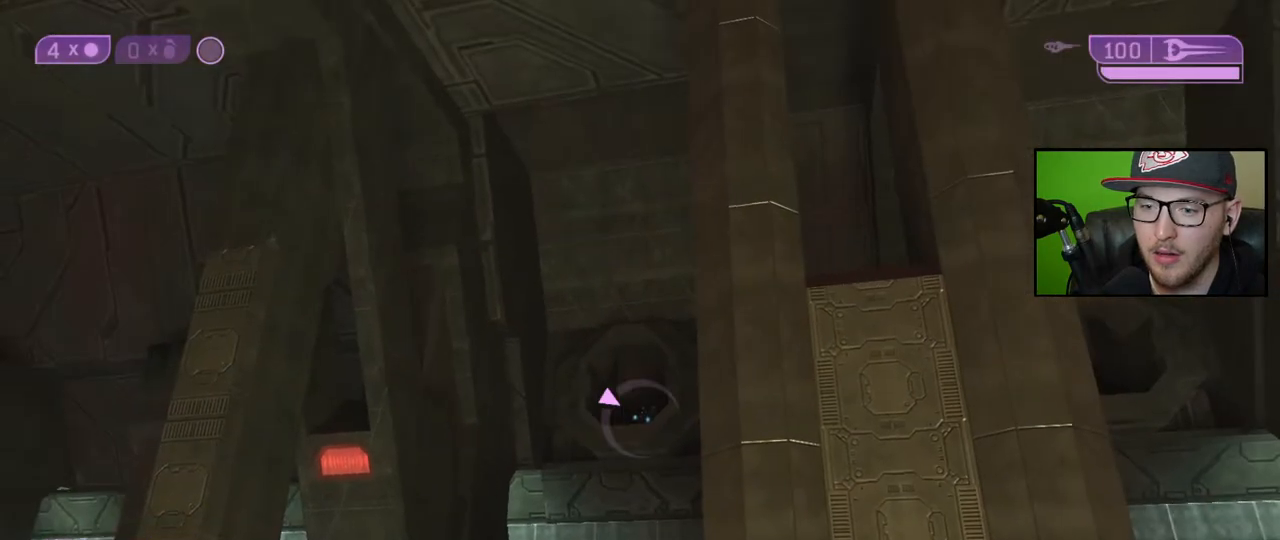
{"buttons": [], "left_stick": "right", "right_stick": "center", "events": [[83, "R3", "down"], [200, "R3", "up"], [233, "right_stick", "up-right"], [300, "left_stick", "right"], [350, "right_stick", "up"], [400, "left_stick", "center"], [433, "right_stick", "center"], [500, "left_stick", "right"]]}
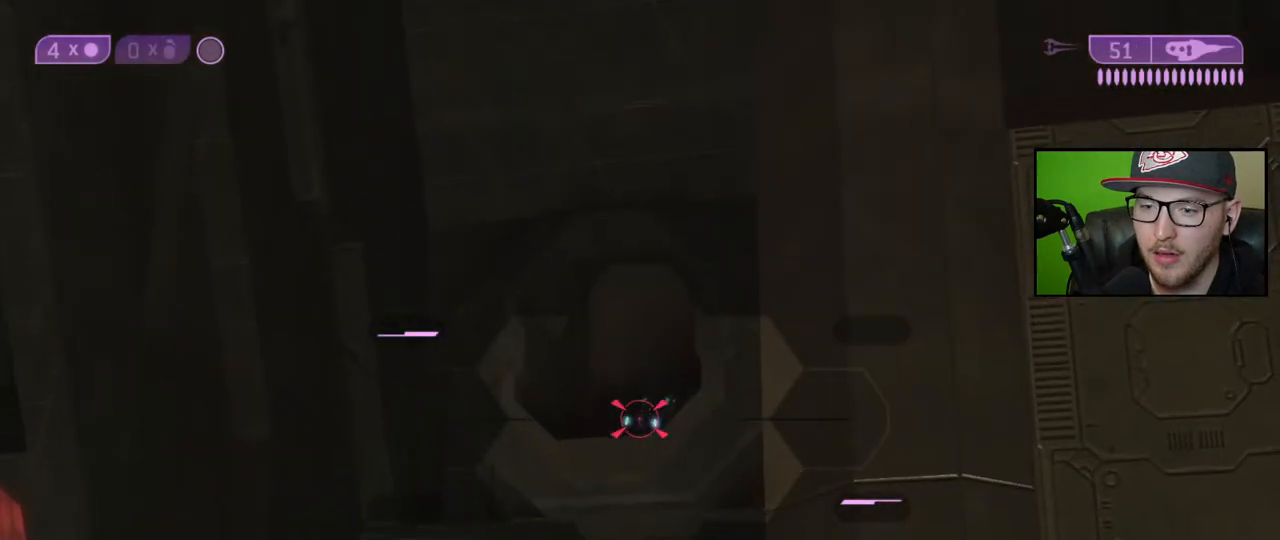
{"buttons": ["Y"], "left_stick": "center", "right_stick": "center", "events": [[33, "right_stick", "up-right"], [100, "right_stick", "center"], [133, "left_stick", "center"], [450, "Y", "down"]]}
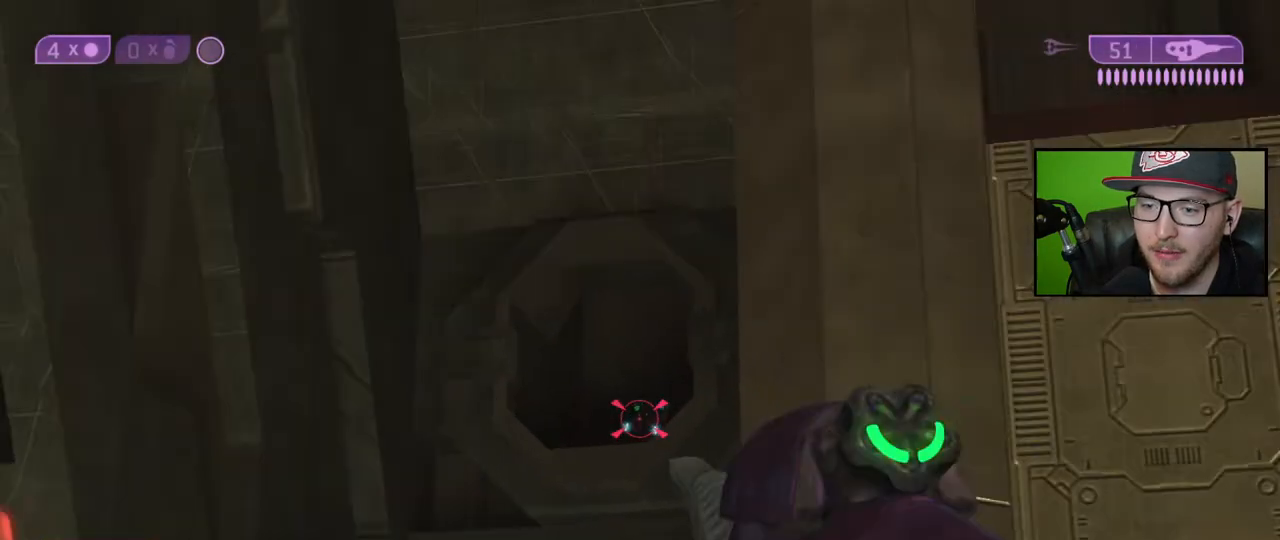
{"buttons": ["Y"], "left_stick": "center", "right_stick": "center", "events": [[17, "R2", "down"], [17, "X", "down"], [17, "Y", "up"], [117, "X", "up"], [150, "R2", "up"], [467, "Y", "down"]]}
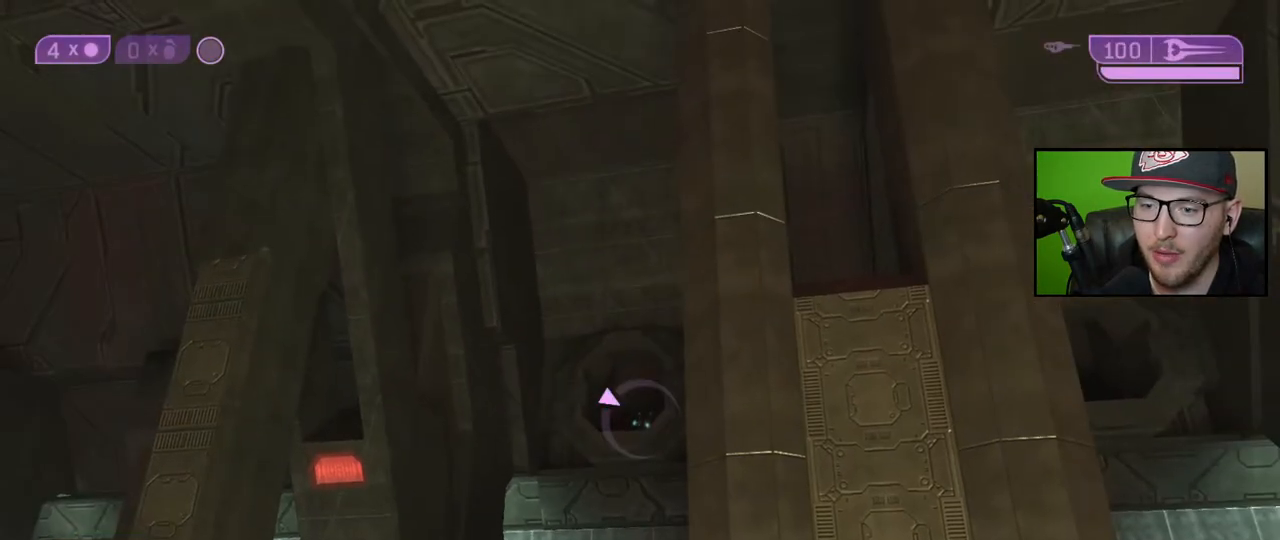
{"buttons": [], "left_stick": "center", "right_stick": "center", "events": [[50, "Y", "up"], [217, "R3", "down"], [300, "right_stick", "down"], [333, "R3", "up"], [367, "right_stick", "center"]]}
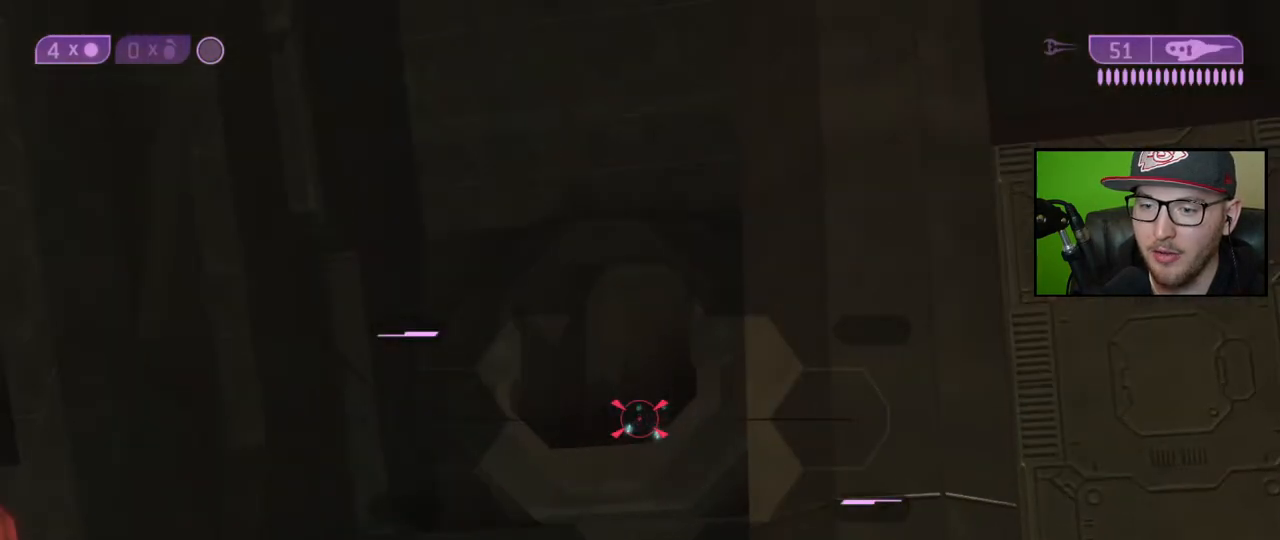
{"buttons": [], "left_stick": "center", "right_stick": "center", "events": [[233, "Y", "down"], [283, "X", "down"], [283, "Y", "up"], [300, "R2", "down"], [317, "X", "up"], [317, "right_stick", "down-left"], [367, "right_stick", "center"], [417, "R2", "up"]]}
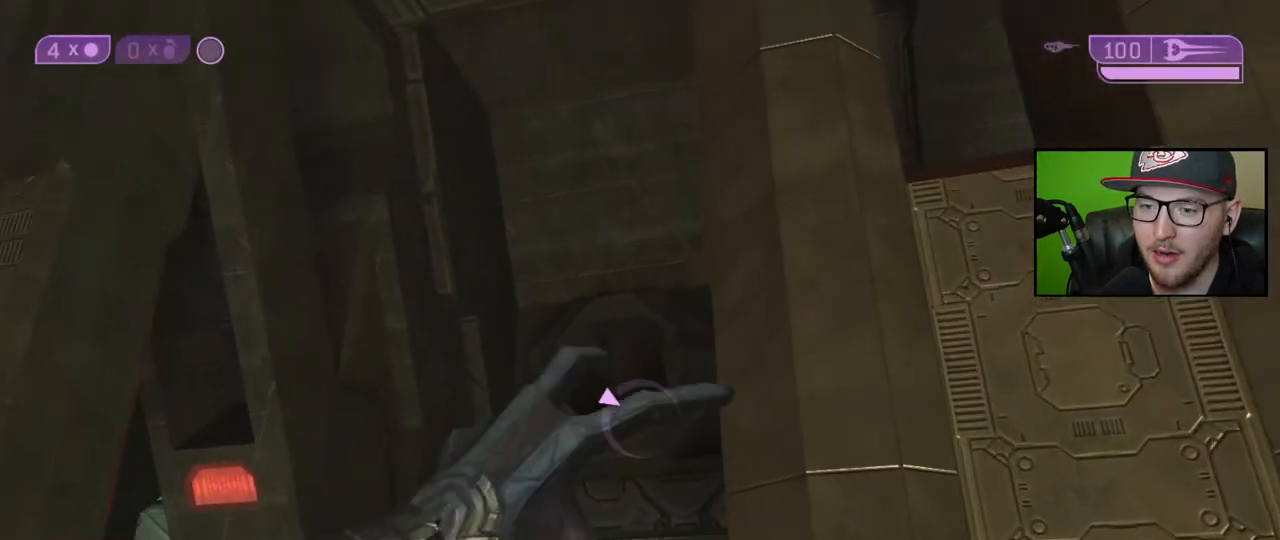
{"buttons": [], "left_stick": "up", "right_stick": "center", "events": [[367, "A", "down"], [467, "left_stick", "up"], [483, "A", "up"]]}
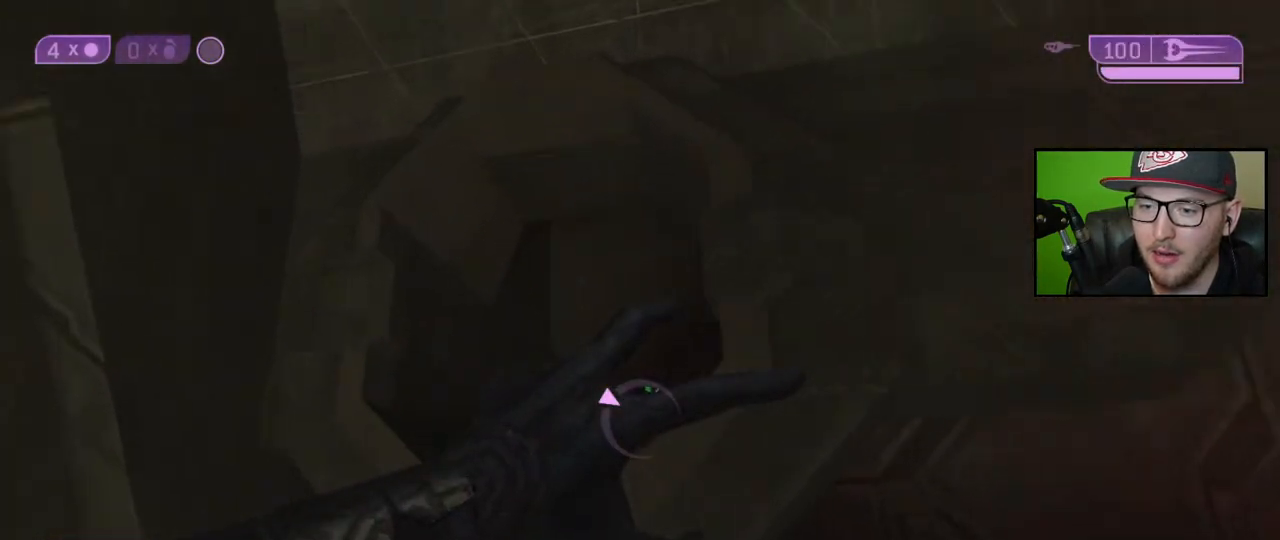
{"buttons": [], "left_stick": "up", "right_stick": "down", "events": [[233, "right_stick", "down"], [350, "right_stick", "down-right"], [467, "right_stick", "down"]]}
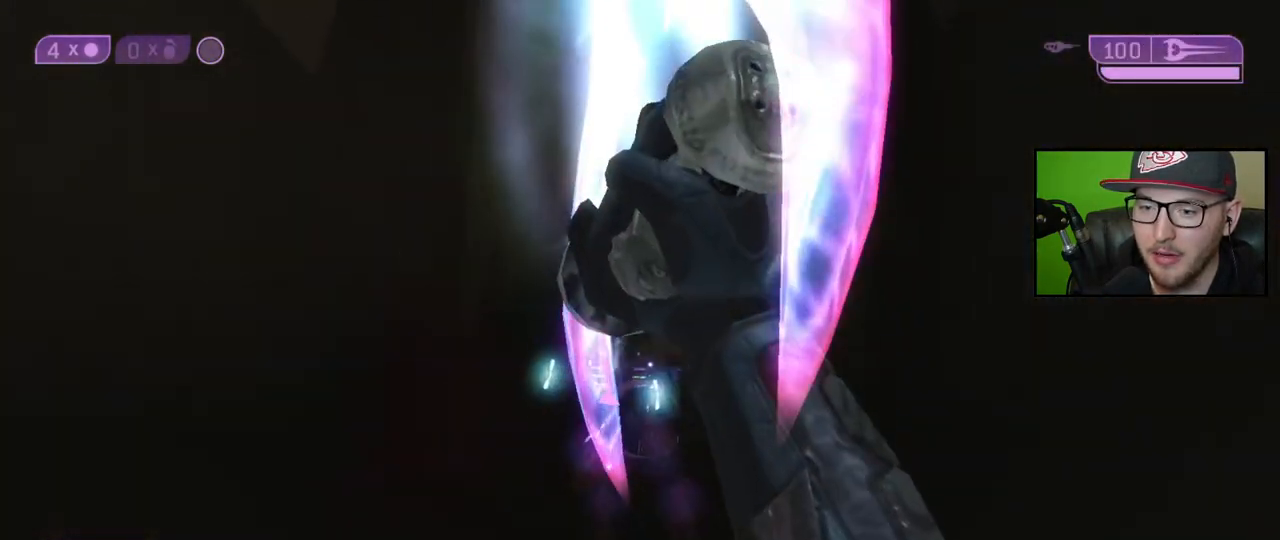
{"buttons": ["L3"], "left_stick": "up", "right_stick": "center", "events": [[67, "right_stick", "down-right"], [317, "right_stick", "center"], [383, "L3", "down"]]}
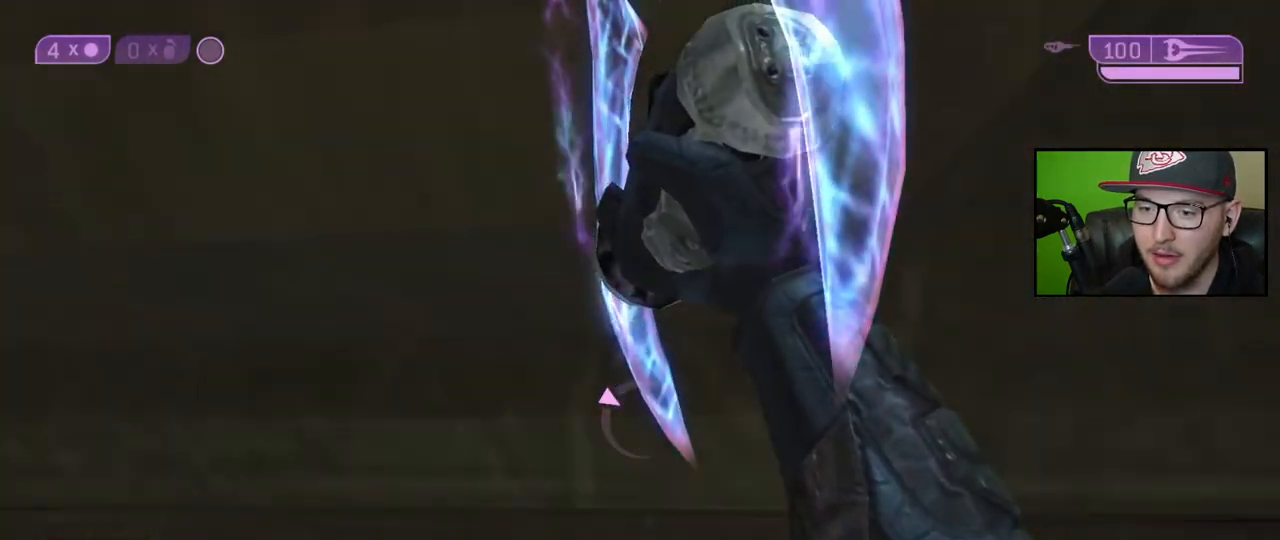
{"buttons": [], "left_stick": "up", "right_stick": "down-left", "events": [[17, "L3", "up"], [117, "right_stick", "down-left"], [150, "left_stick", "center"], [400, "left_stick", "up"]]}
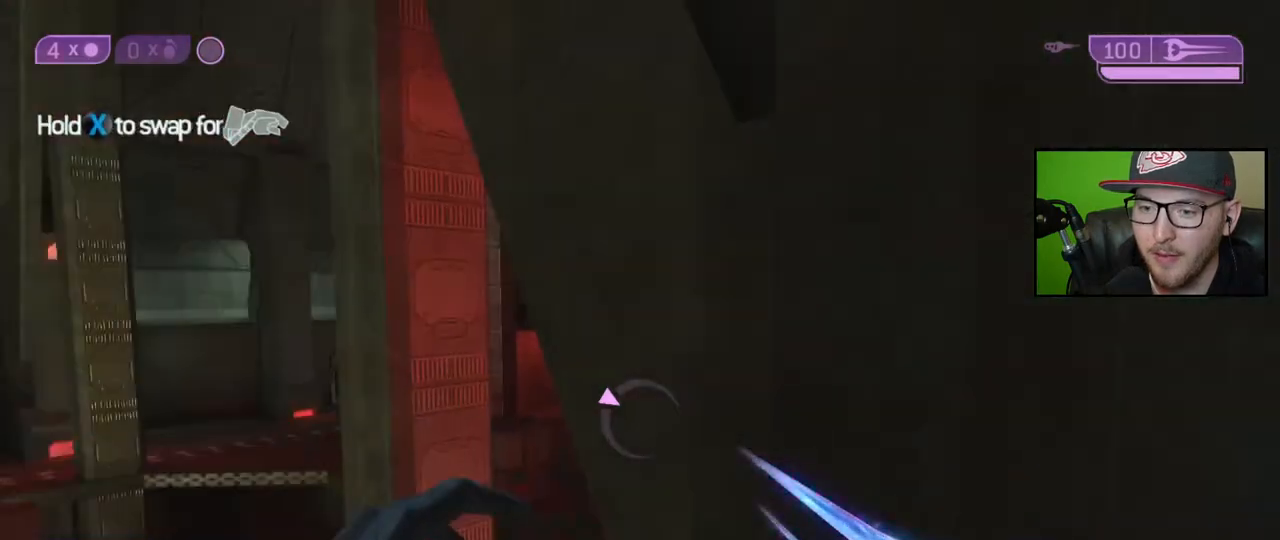
{"buttons": [], "left_stick": "up", "right_stick": "down", "events": [[83, "right_stick", "center"], [167, "Y", "down"], [267, "Y", "up"], [483, "right_stick", "down"]]}
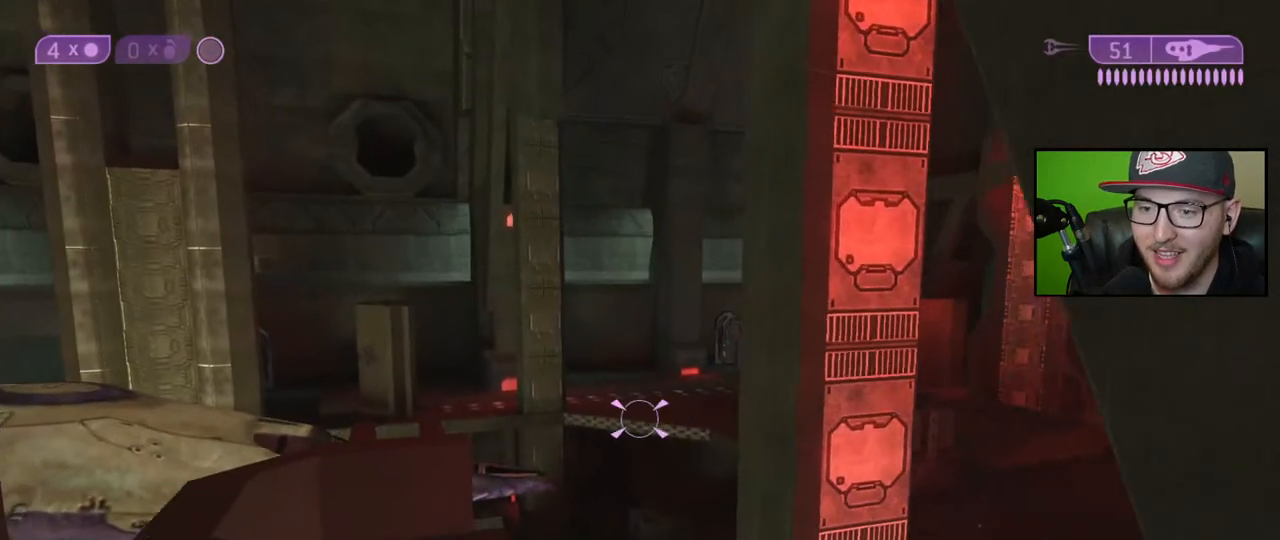
{"buttons": [], "left_stick": "up-right", "right_stick": "center", "events": [[33, "left_stick", "up-right"], [183, "right_stick", "center"]]}
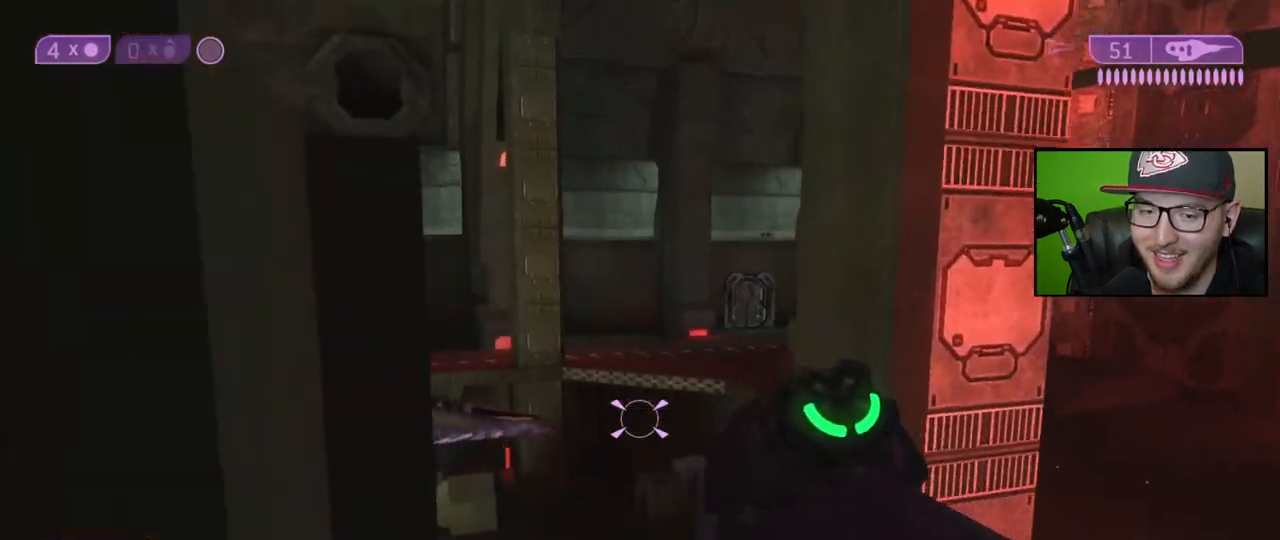
{"buttons": [], "left_stick": "up-right", "right_stick": "center", "events": [[317, "right_stick", "left"], [383, "right_stick", "up-left"], [483, "right_stick", "center"]]}
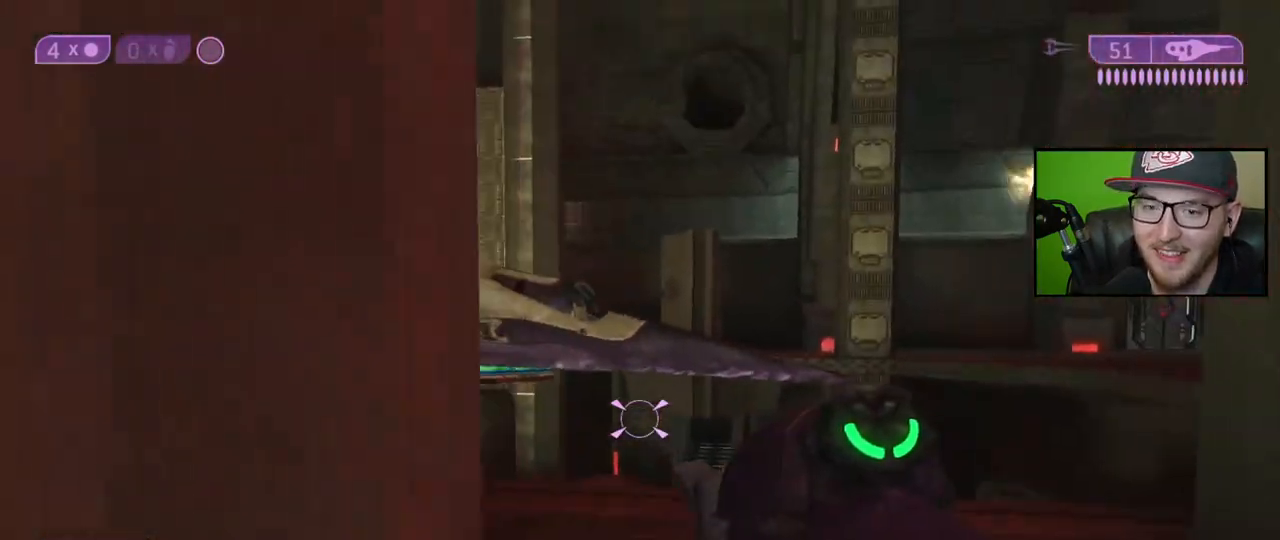
{"buttons": [], "left_stick": "up", "right_stick": "center", "events": [[183, "left_stick", "up"], [183, "right_stick", "left"], [300, "right_stick", "center"]]}
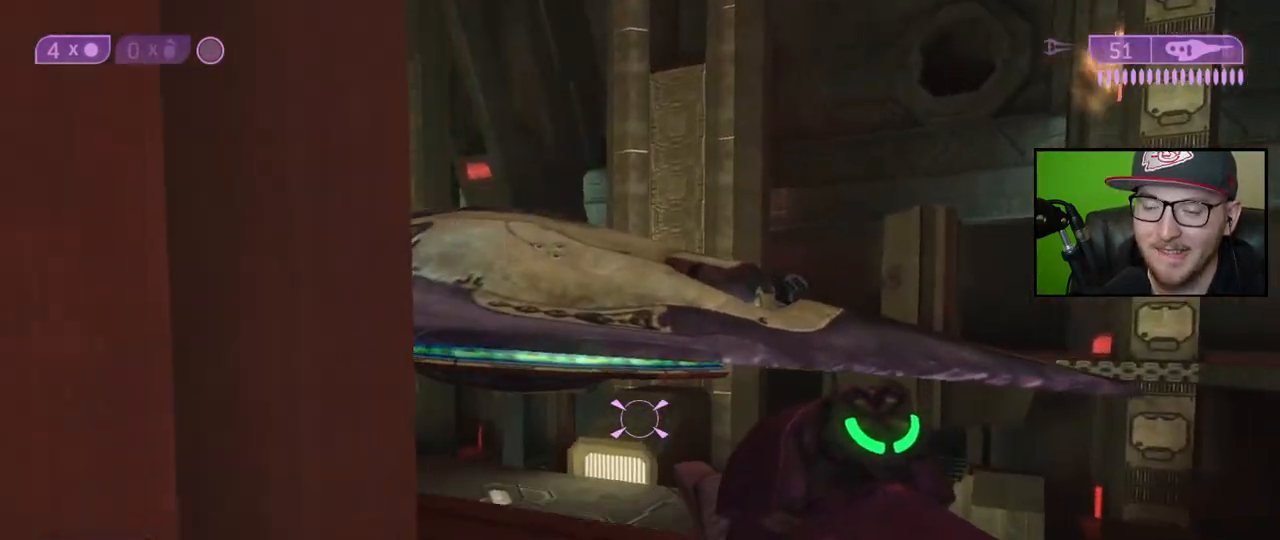
{"buttons": [], "left_stick": "up", "right_stick": "center", "events": []}
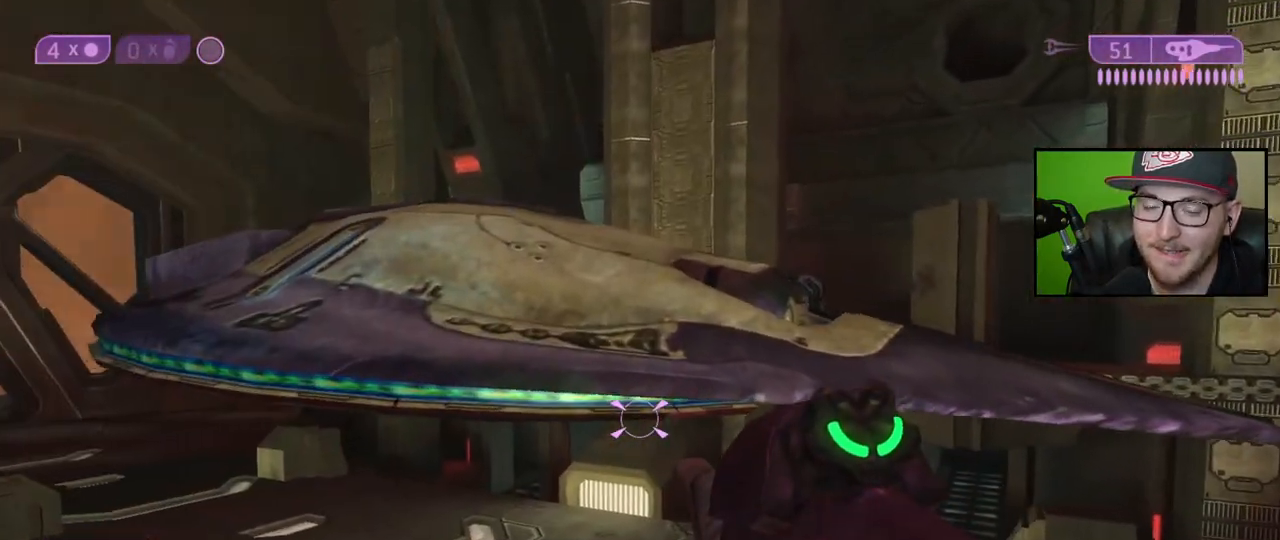
{"buttons": [], "left_stick": "up", "right_stick": "center", "events": [[200, "A", "down"], [300, "A", "up"]]}
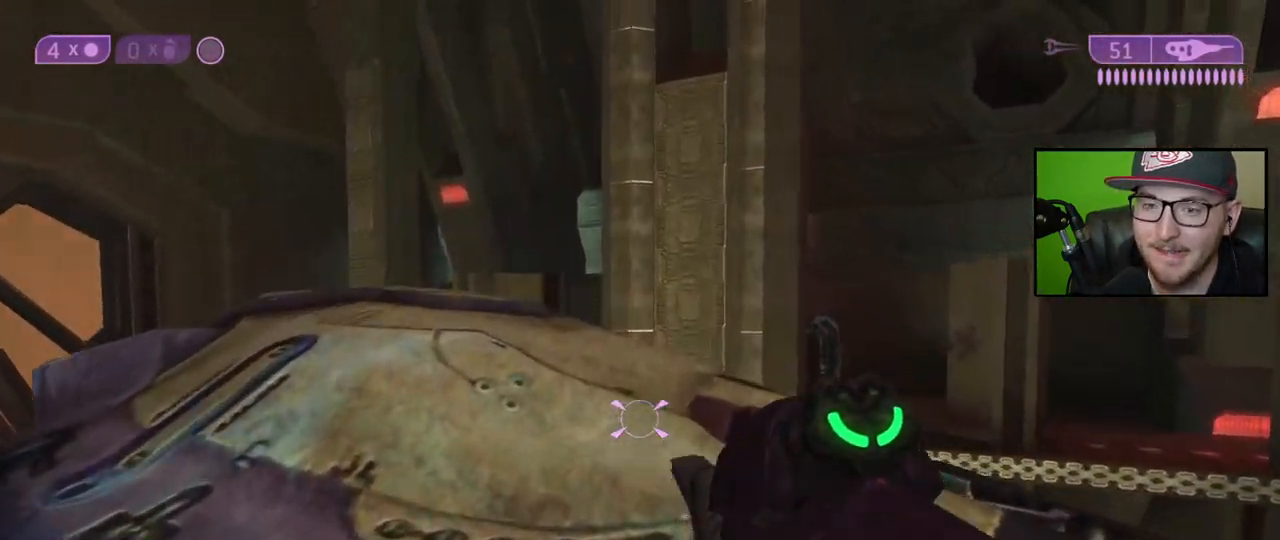
{"buttons": [], "left_stick": "up", "right_stick": "center", "events": []}
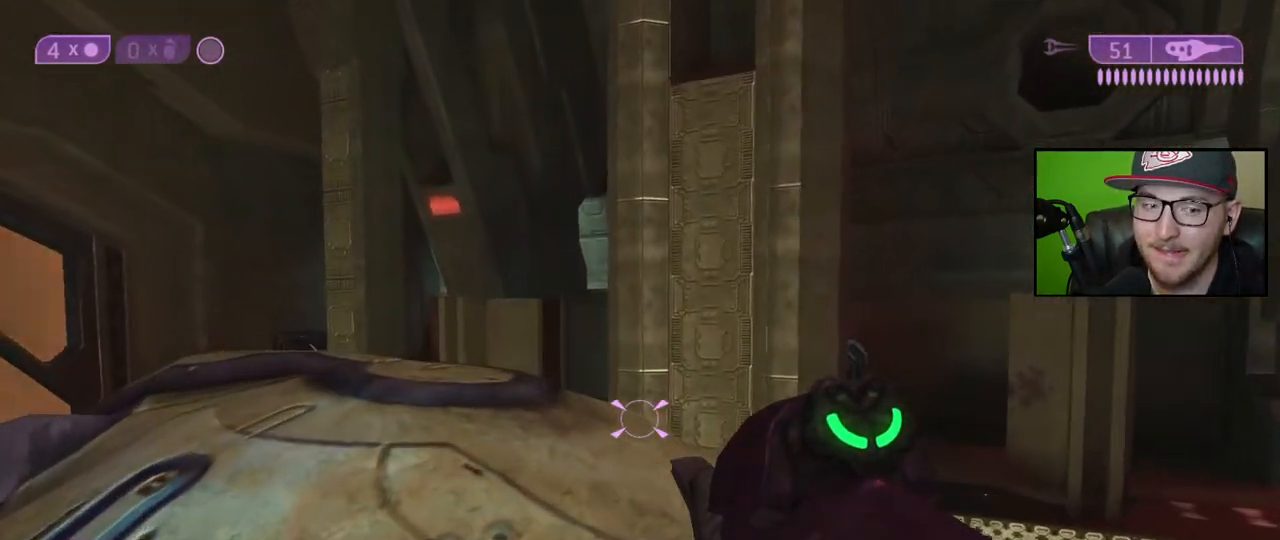
{"buttons": [], "left_stick": "up-right", "right_stick": "up-left", "events": [[267, "right_stick", "up-left"], [367, "left_stick", "up-right"]]}
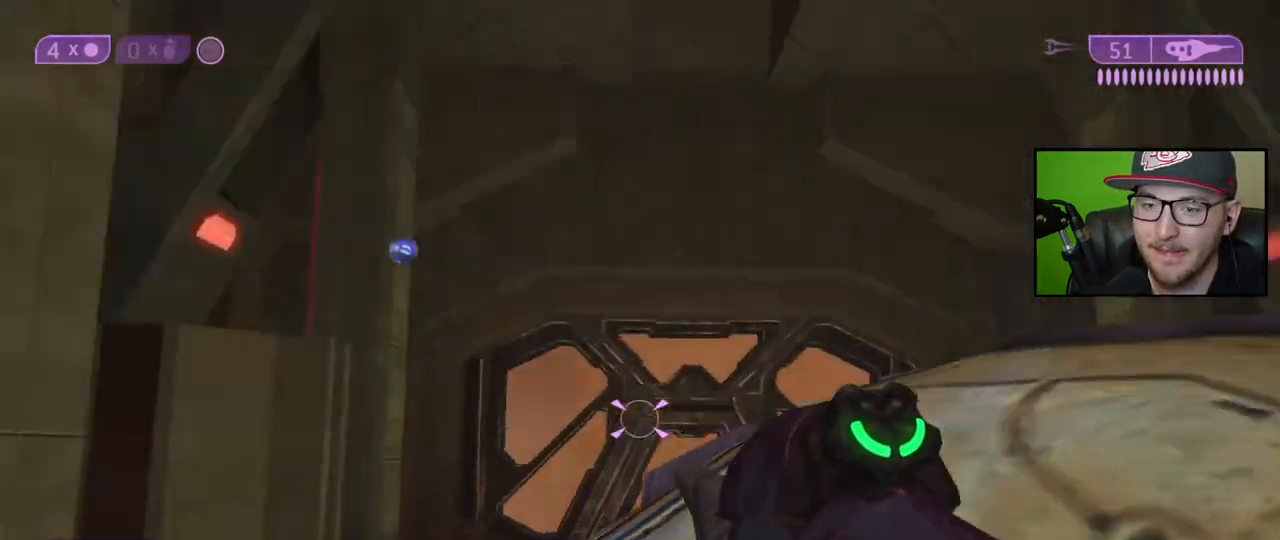
{"buttons": [], "left_stick": "down-right", "right_stick": "center", "events": [[33, "left_stick", "right"], [183, "left_stick", "down-right"], [350, "right_stick", "center"]]}
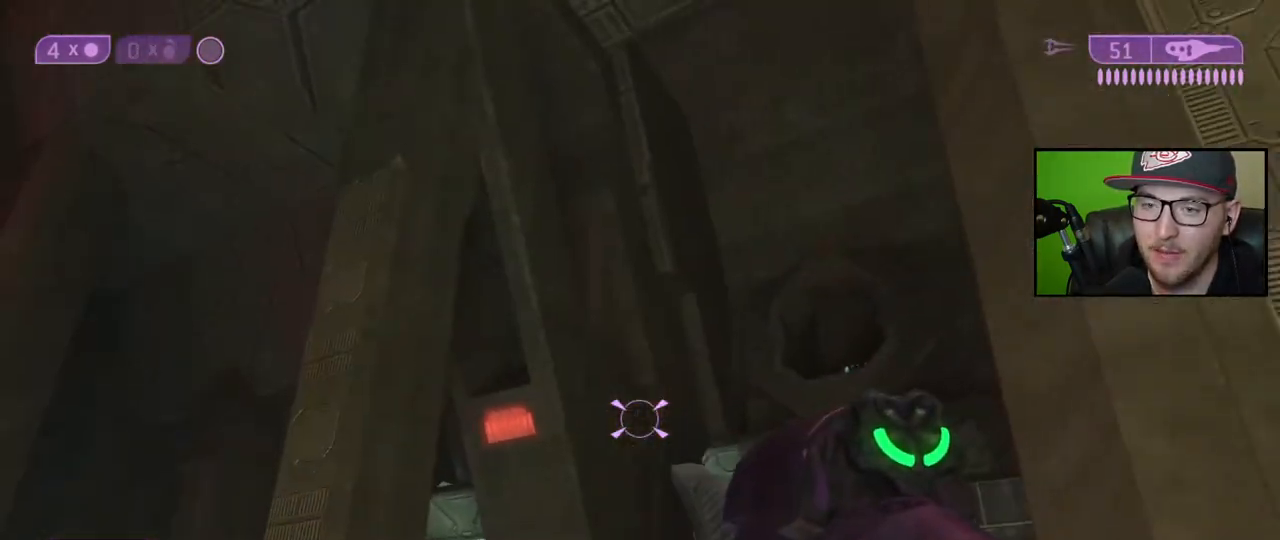
{"buttons": [], "left_stick": "down", "right_stick": "down-right", "events": [[17, "right_stick", "up-right"], [183, "left_stick", "down"], [200, "R3", "down"], [200, "right_stick", "down-right"], [317, "R3", "up"]]}
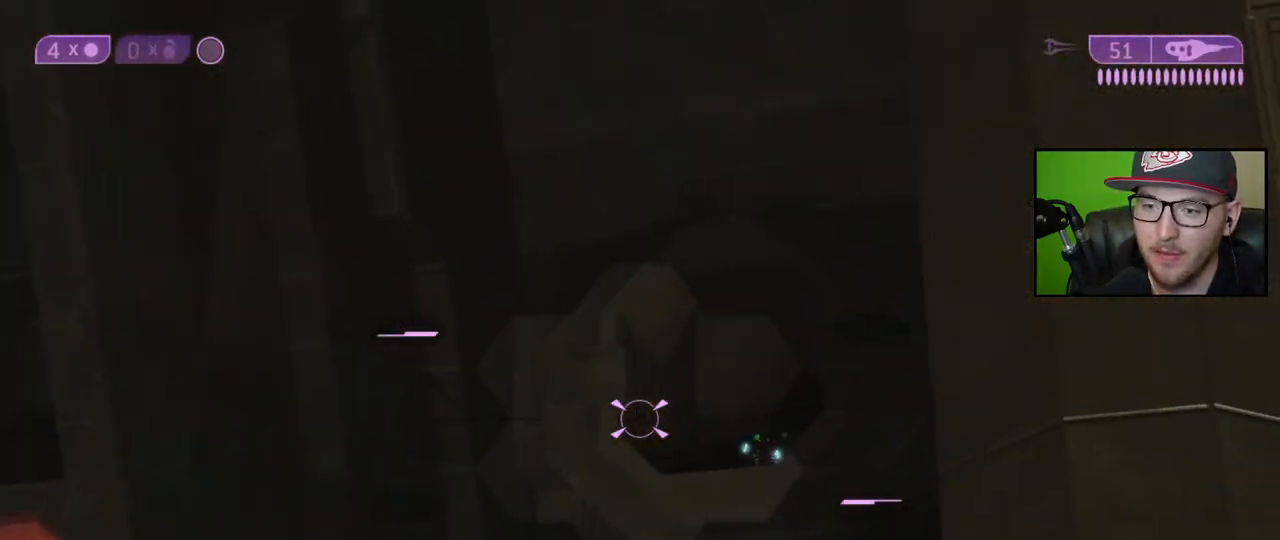
{"buttons": [], "left_stick": "center", "right_stick": "down-right", "events": [[450, "left_stick", "center"]]}
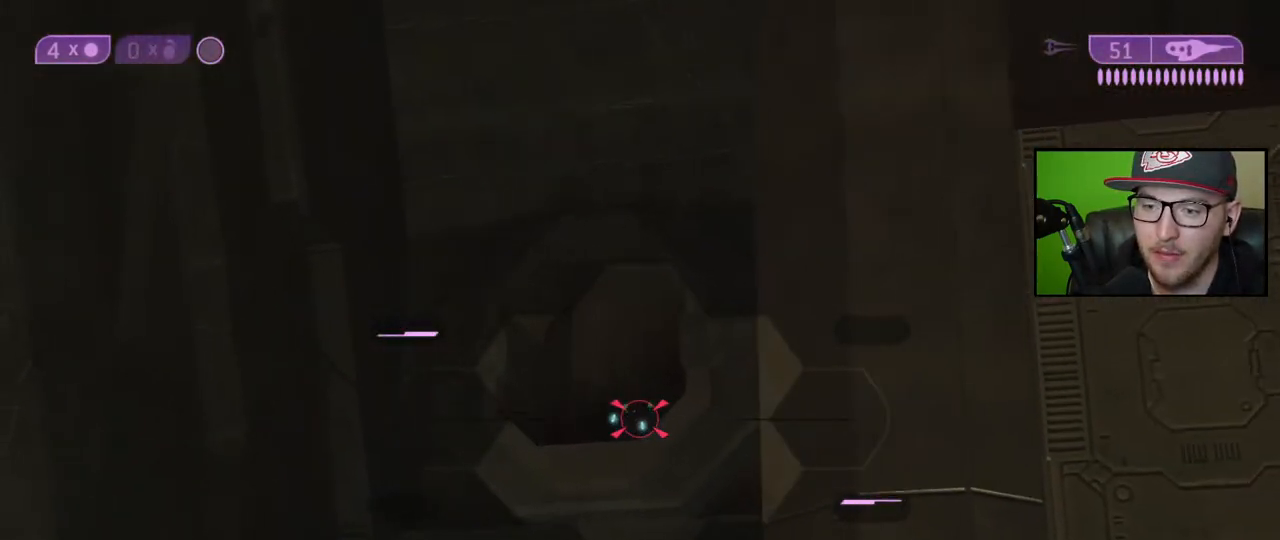
{"buttons": ["Y", "R2"], "left_stick": "center", "right_stick": "center", "events": [[50, "right_stick", "center"], [433, "Y", "down"], [500, "R2", "down"]]}